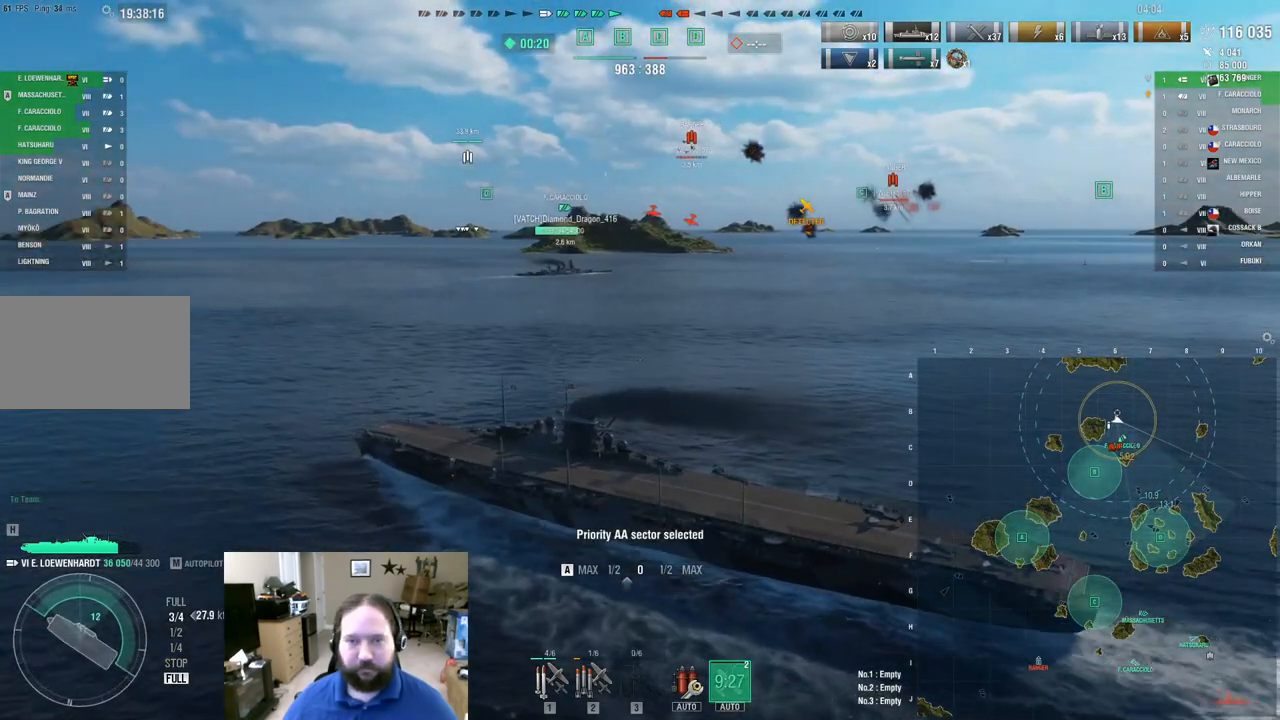
Gameplay with keyboard and mouse; each line is a JSON object with the keys and mouse buttons held at the frame after it. "events" lists presses ("down") and releases ("up") of "1", "2", "3", "4", "5", "a", "alt", "c", "caps_lock", "ctrl", "d", "e", "f", "g", "q", "r", "s", "shift", "space", "t", "tab", "v", "w", "x", "z", "mouse_left", "mouse_wheel" and "mouse_right" between this image and that frame as [ms after this image, input, new state], when the widget could be followed in between. "mouse_left", "mouse_wheel", "mouse_right" = the "left", "wheel", "right" buttons of the "mouse" list. No other keys are recorded. "wheel" means that the mouse wheel is clicked or scrolled. "mouse_move" is the direction in which the mouse moves at that frame (one of eight, or "still"), when it could be read.
{"keys": ["a", "ctrl"], "mouse": [], "mouse_move": "up-left", "events": [[134, "ctrl", "down"]]}
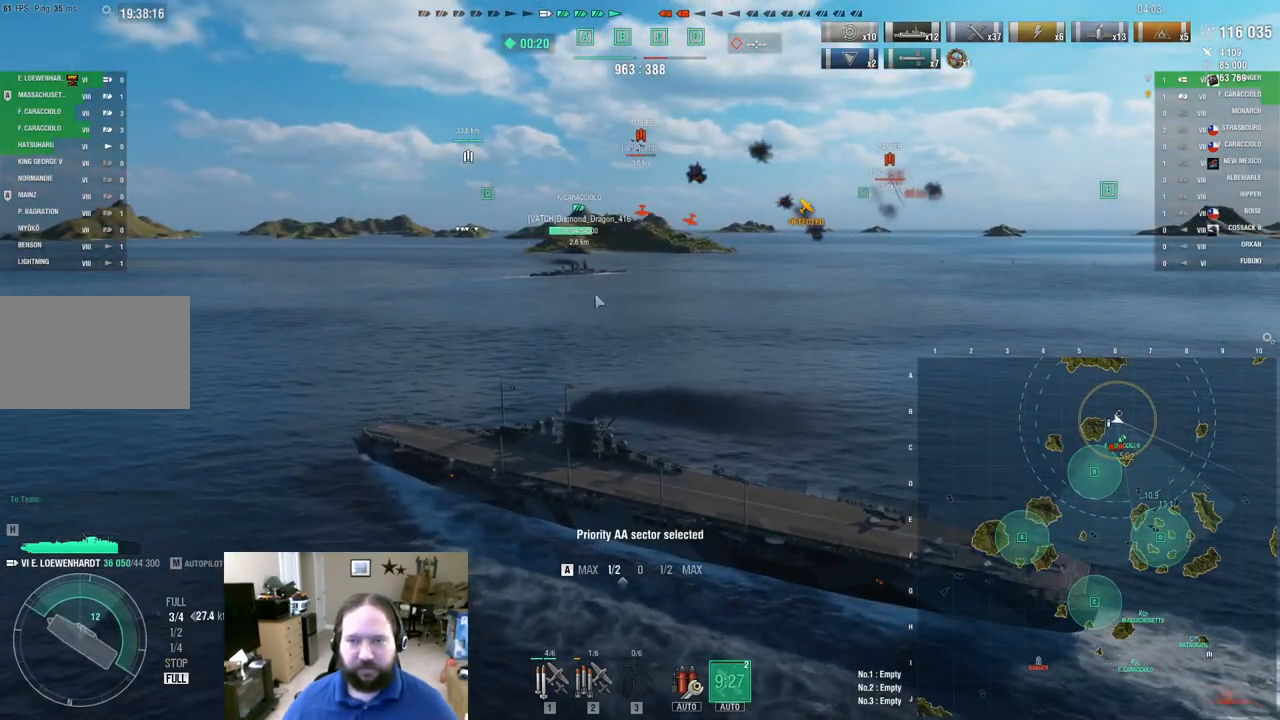
{"keys": ["a", "ctrl"], "mouse": [], "mouse_move": "down-right", "events": []}
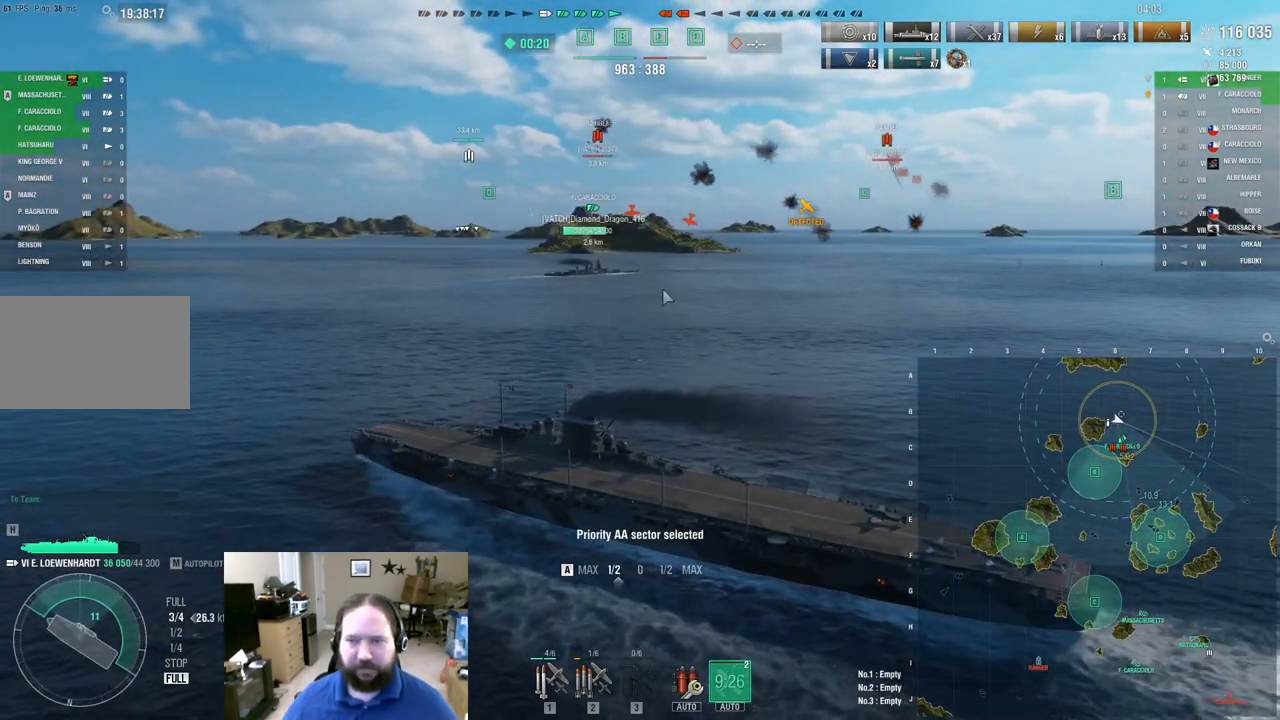
{"keys": ["a", "ctrl"], "mouse": [], "mouse_move": "still", "events": []}
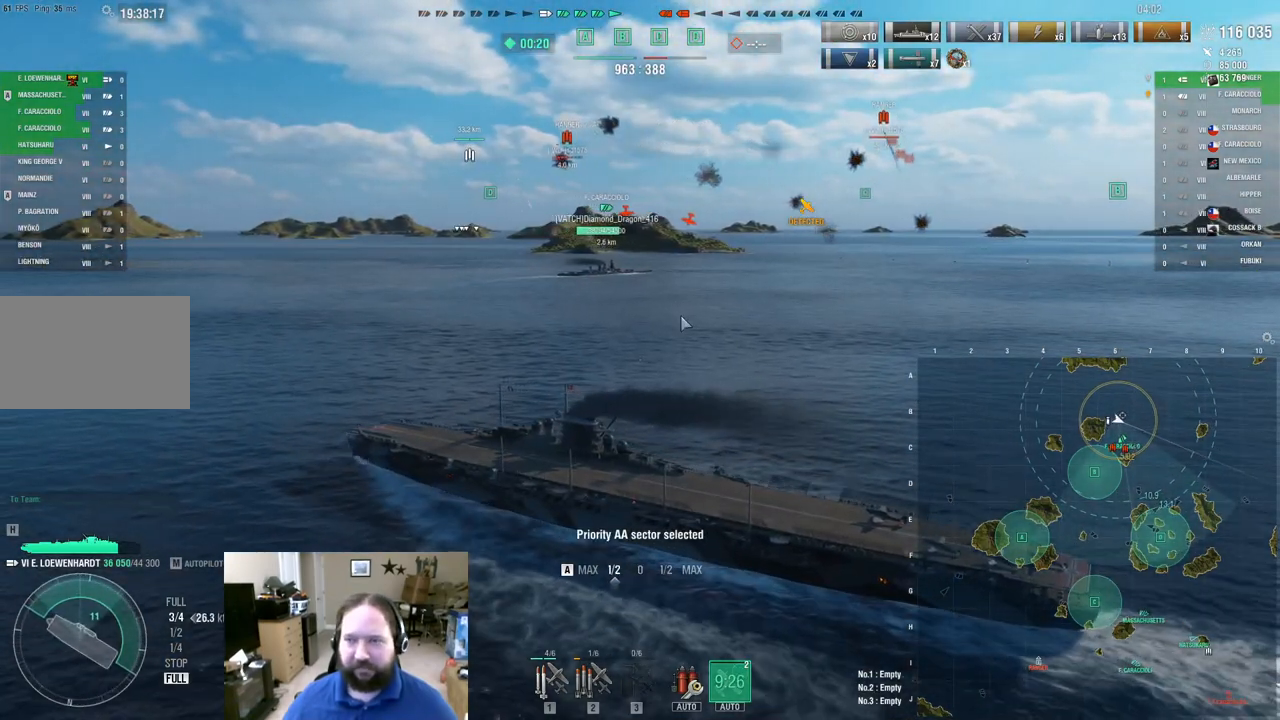
{"keys": ["a", "ctrl"], "mouse": [], "mouse_move": "still", "events": []}
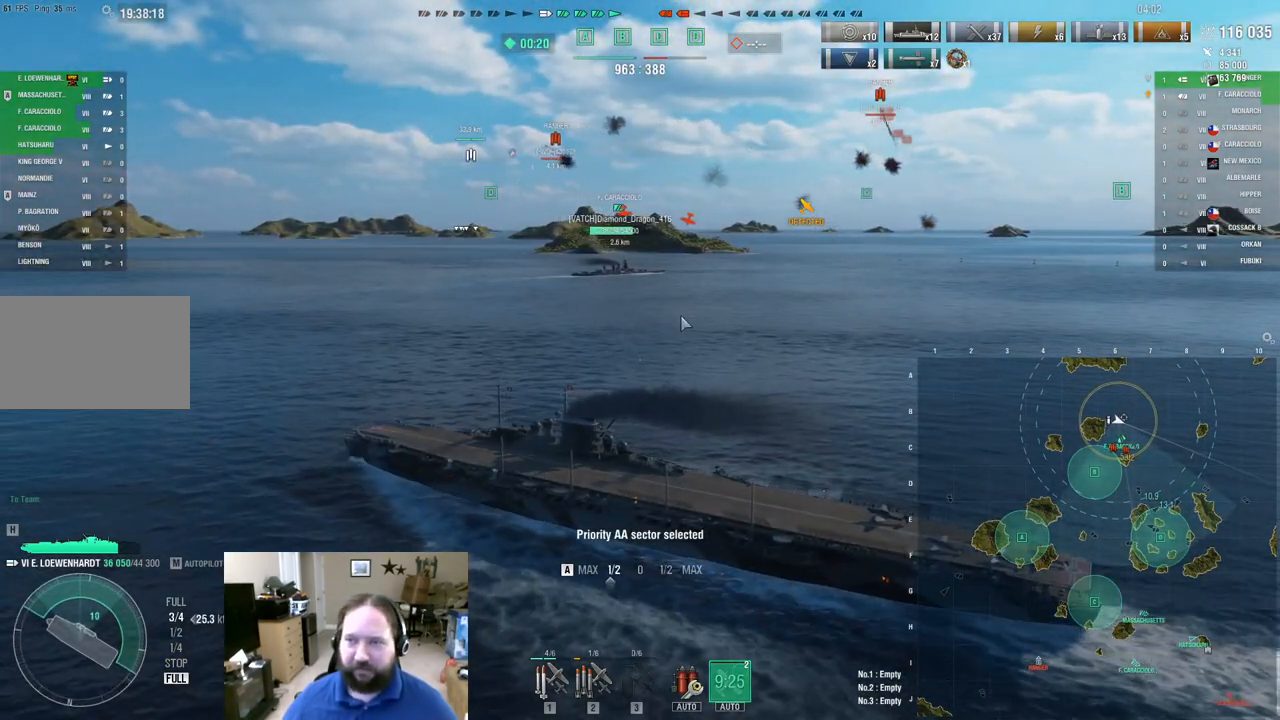
{"keys": ["a", "ctrl"], "mouse": [], "mouse_move": "still", "events": []}
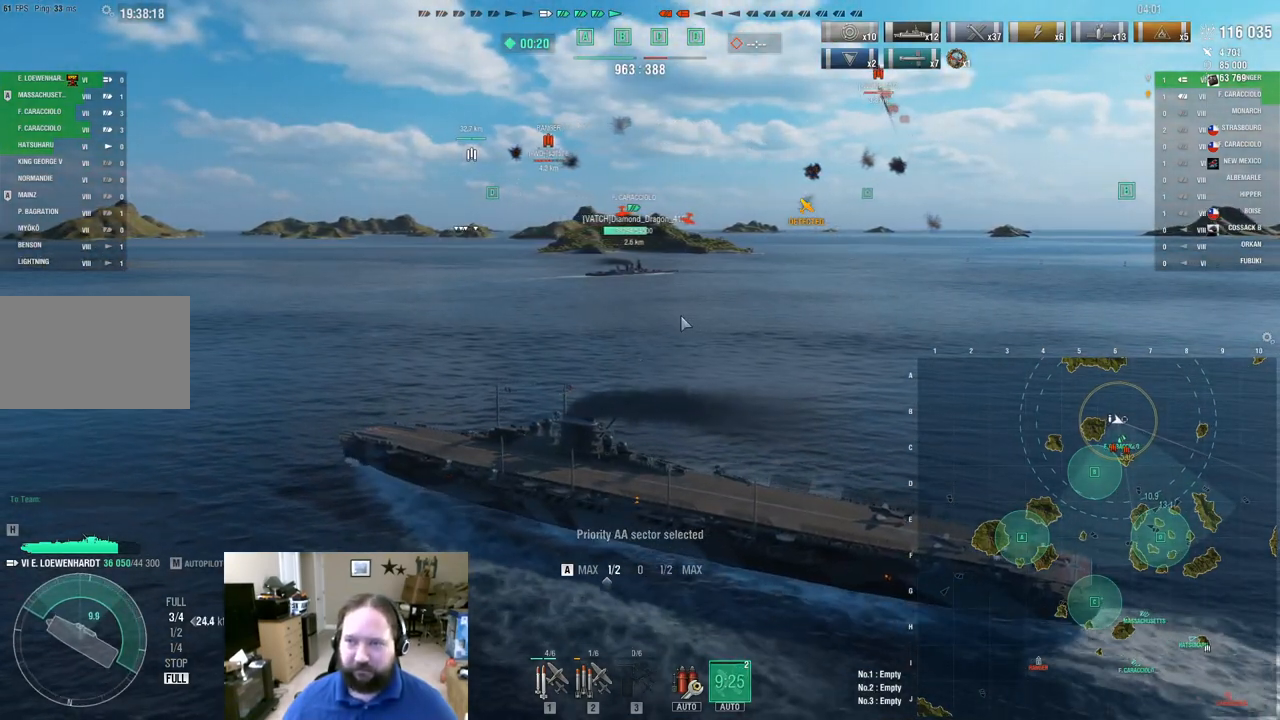
{"keys": ["ctrl"], "mouse": [], "mouse_move": "still", "events": [[367, "a", "up"]]}
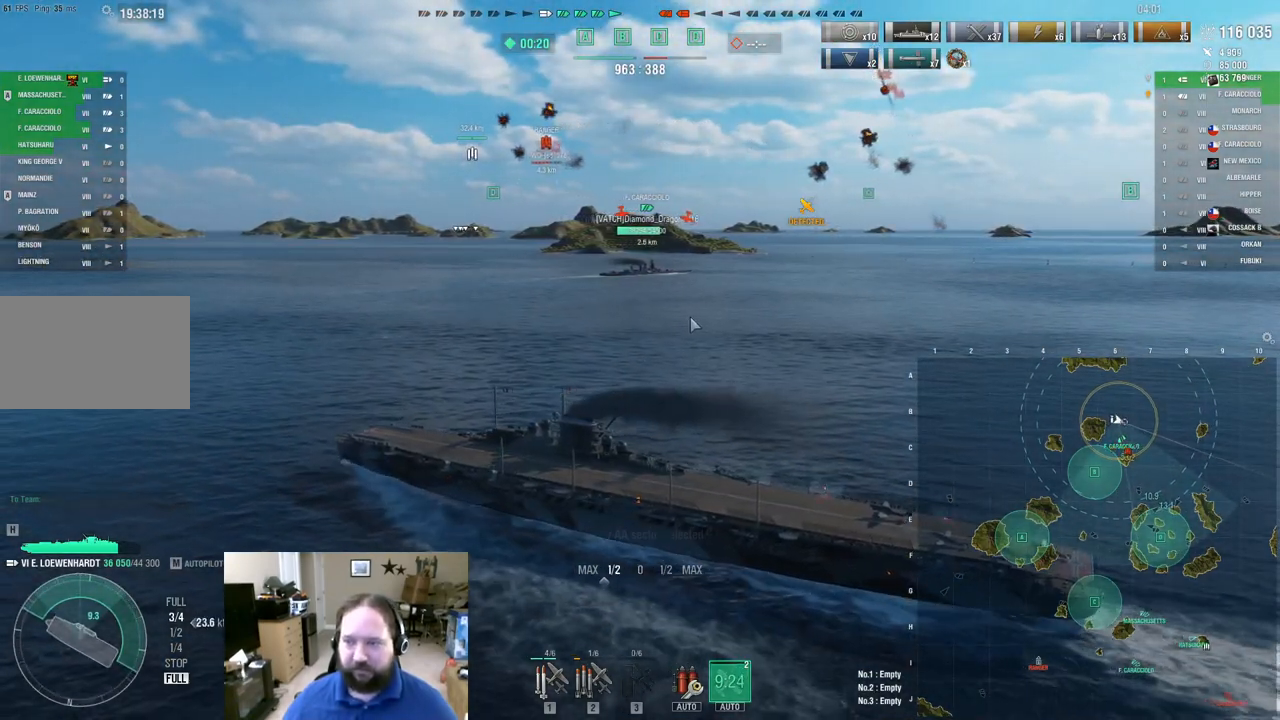
{"keys": ["ctrl"], "mouse": [], "mouse_move": "still", "events": []}
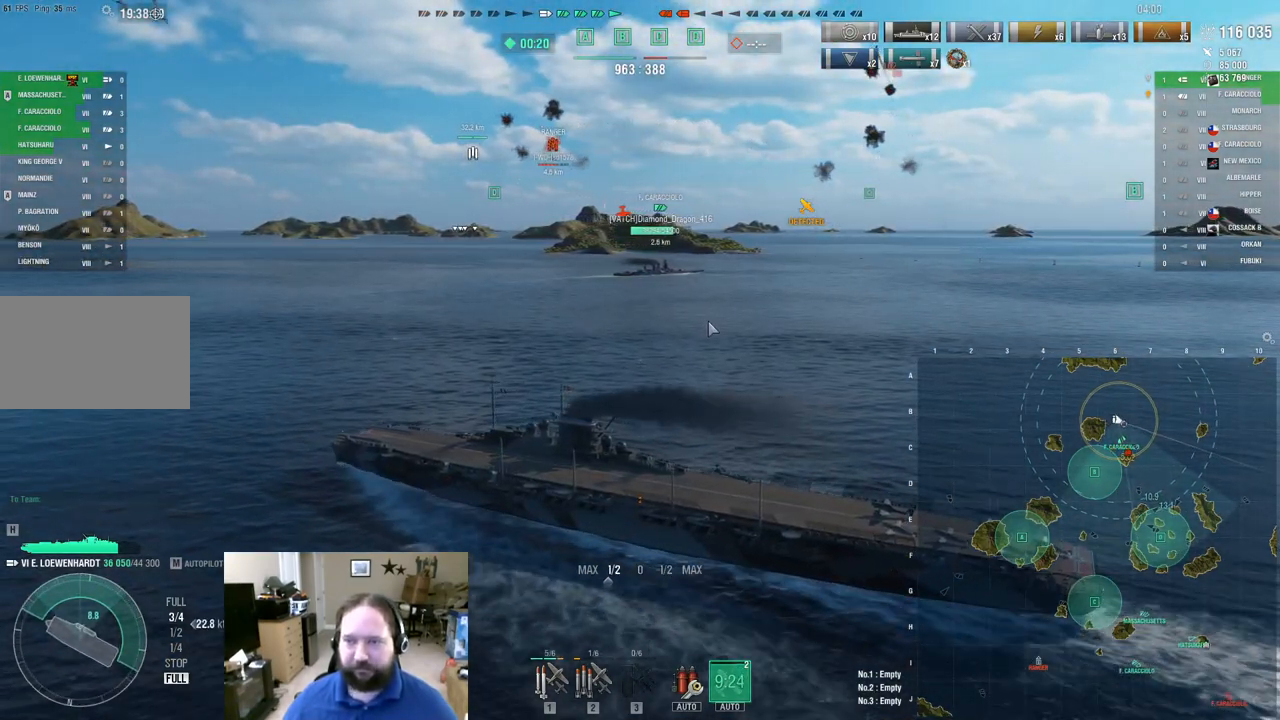
{"keys": ["d"], "mouse": [], "mouse_move": "still", "events": [[117, "ctrl", "up"], [217, "d", "down"], [350, "w", "down"], [400, "w", "up"]]}
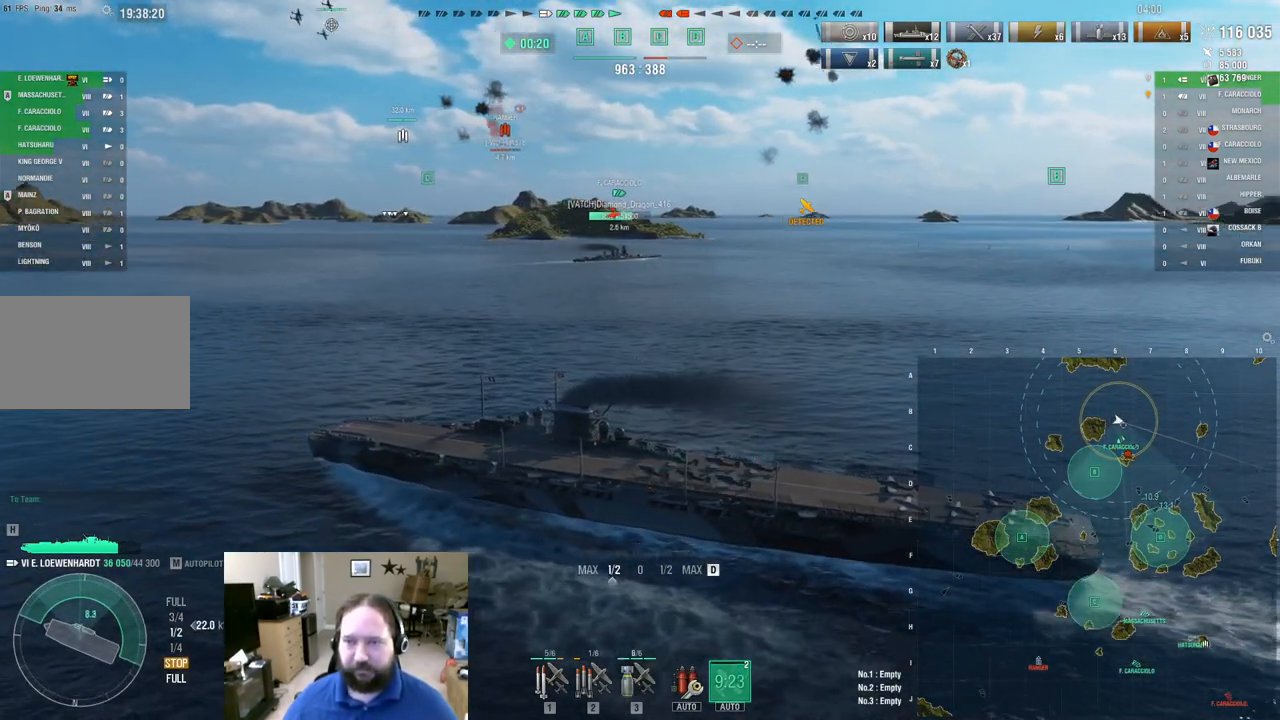
{"keys": ["d"], "mouse": [], "mouse_move": "still", "events": [[34, "w", "down"], [84, "w", "up"], [234, "w", "down"], [267, "w", "up"], [368, "w", "down"], [418, "w", "up"]]}
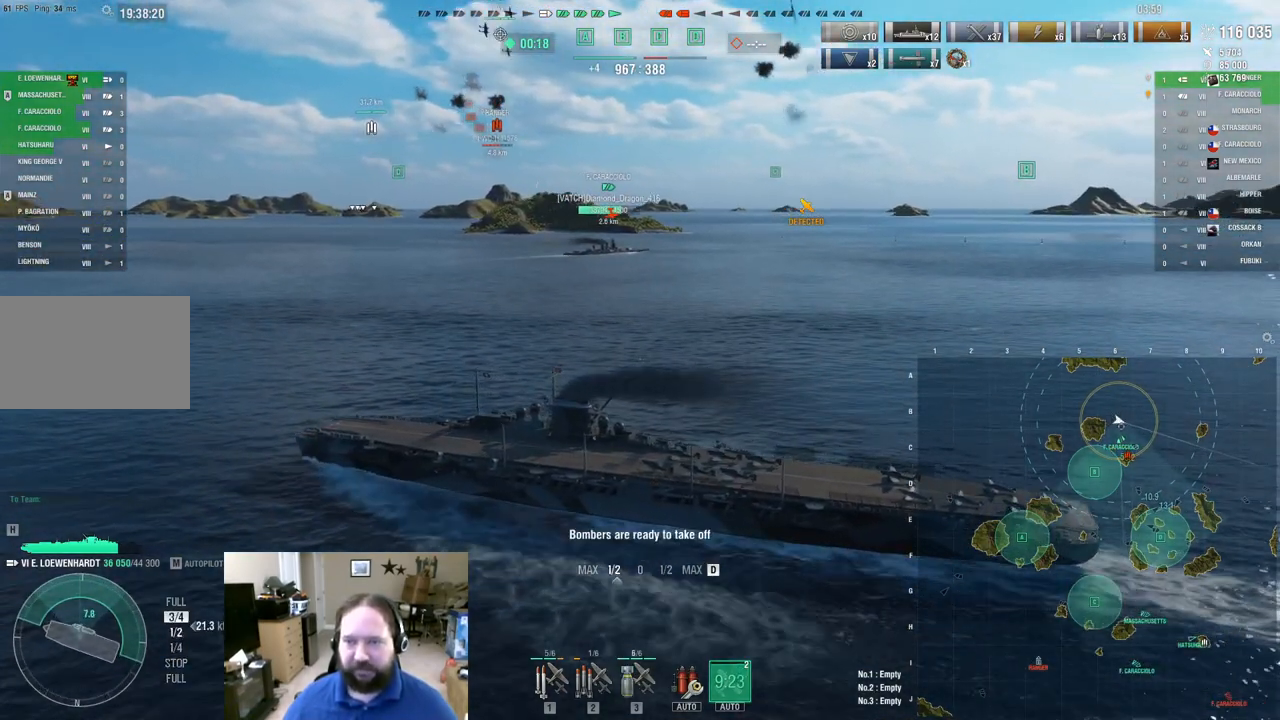
{"keys": ["d", "w"], "mouse": [], "mouse_move": "still", "events": [[50, "w", "down"], [100, "w", "up"], [200, "w", "down"], [284, "w", "up"], [384, "w", "down"]]}
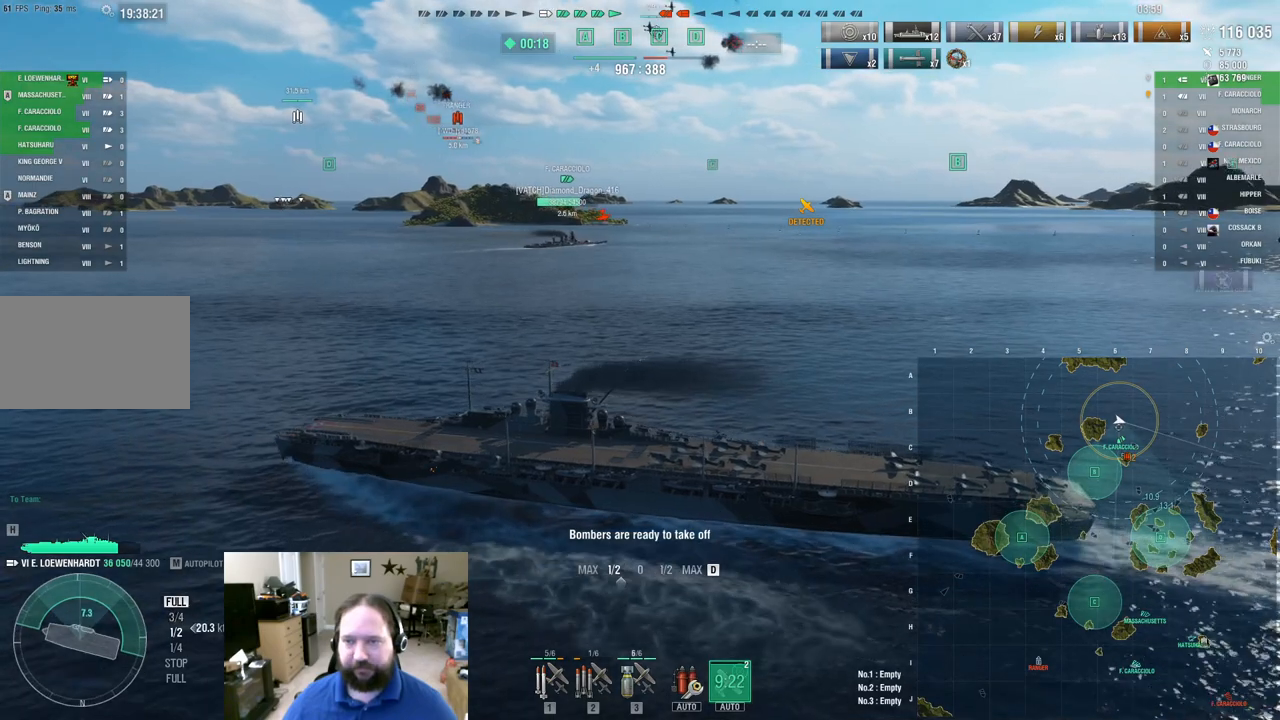
{"keys": ["d"], "mouse": [], "mouse_move": "still", "events": [[116, "w", "up"]]}
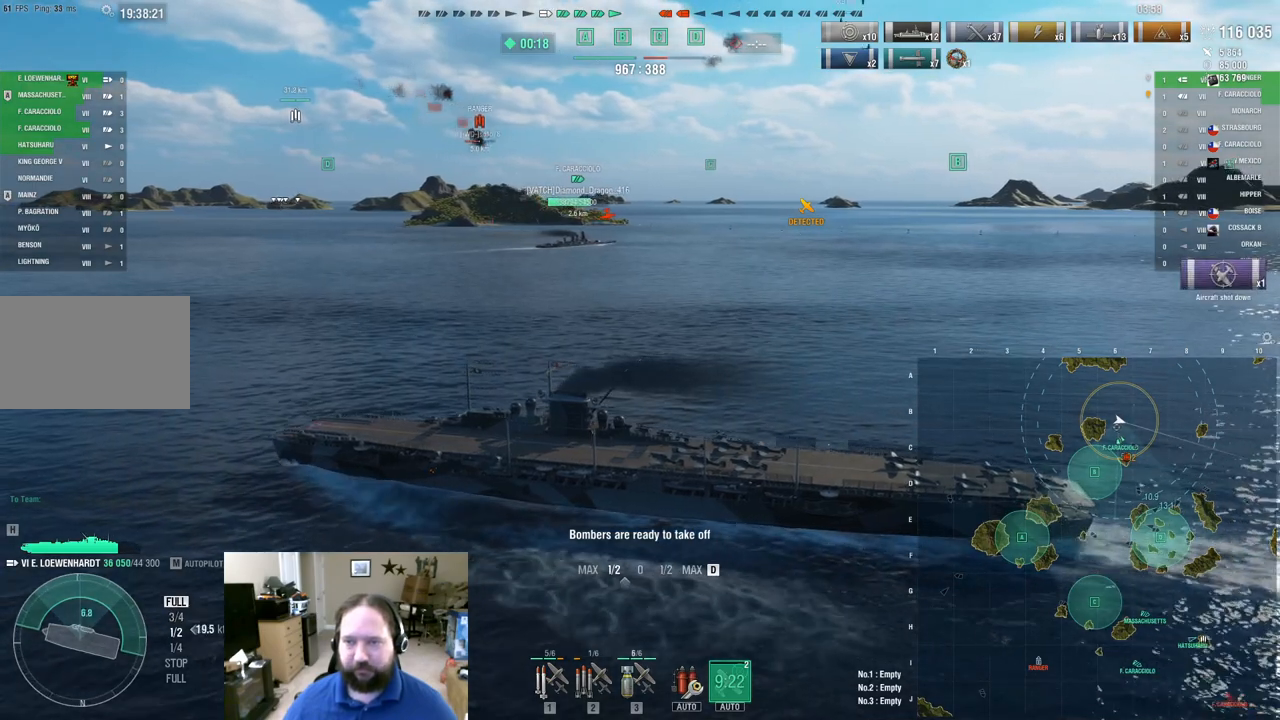
{"keys": ["ctrl"], "mouse": [], "mouse_move": "still", "events": [[184, "d", "up"], [267, "ctrl", "down"]]}
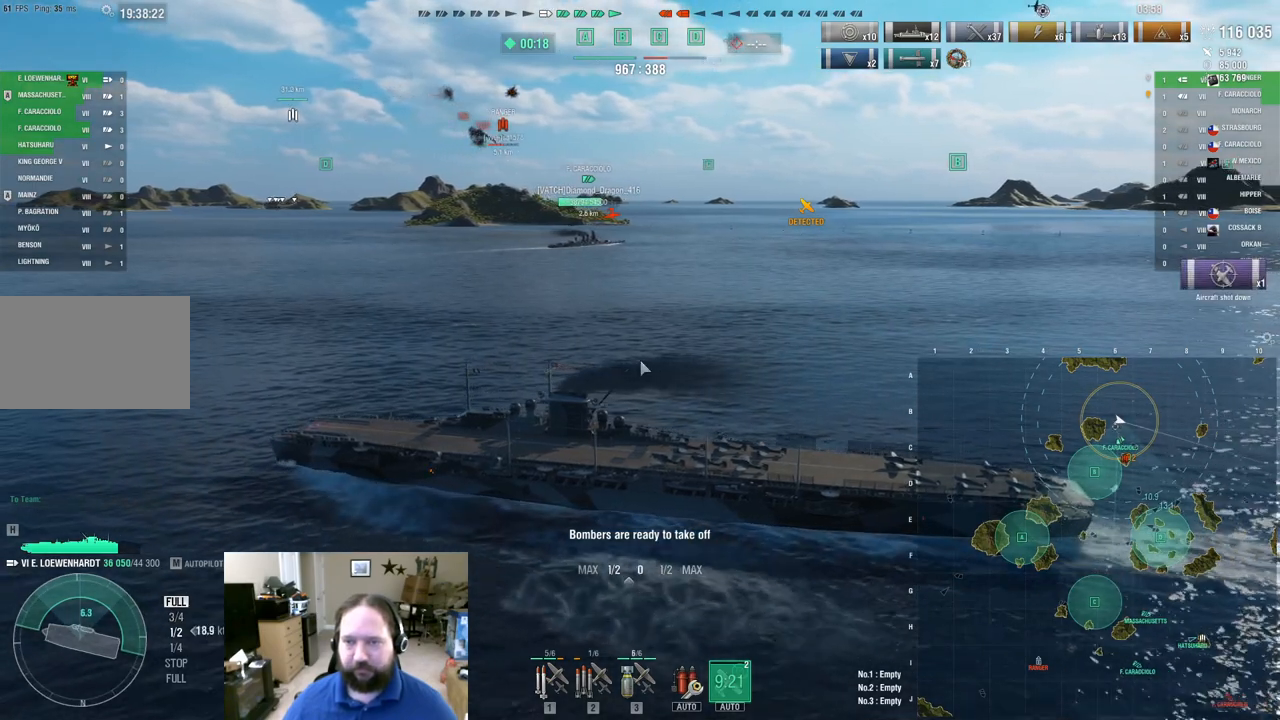
{"keys": ["ctrl"], "mouse": [], "mouse_move": "up-right", "events": []}
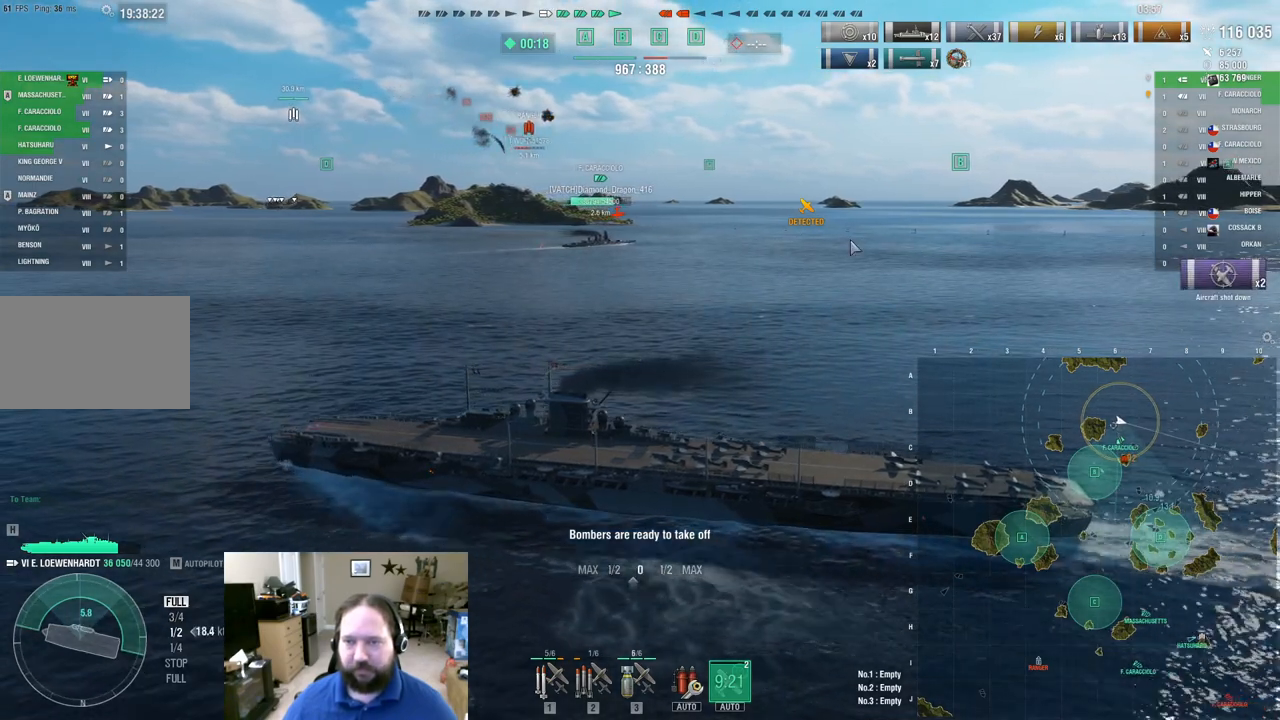
{"keys": ["a", "ctrl"], "mouse": [], "mouse_move": "still", "events": [[250, "a", "down"]]}
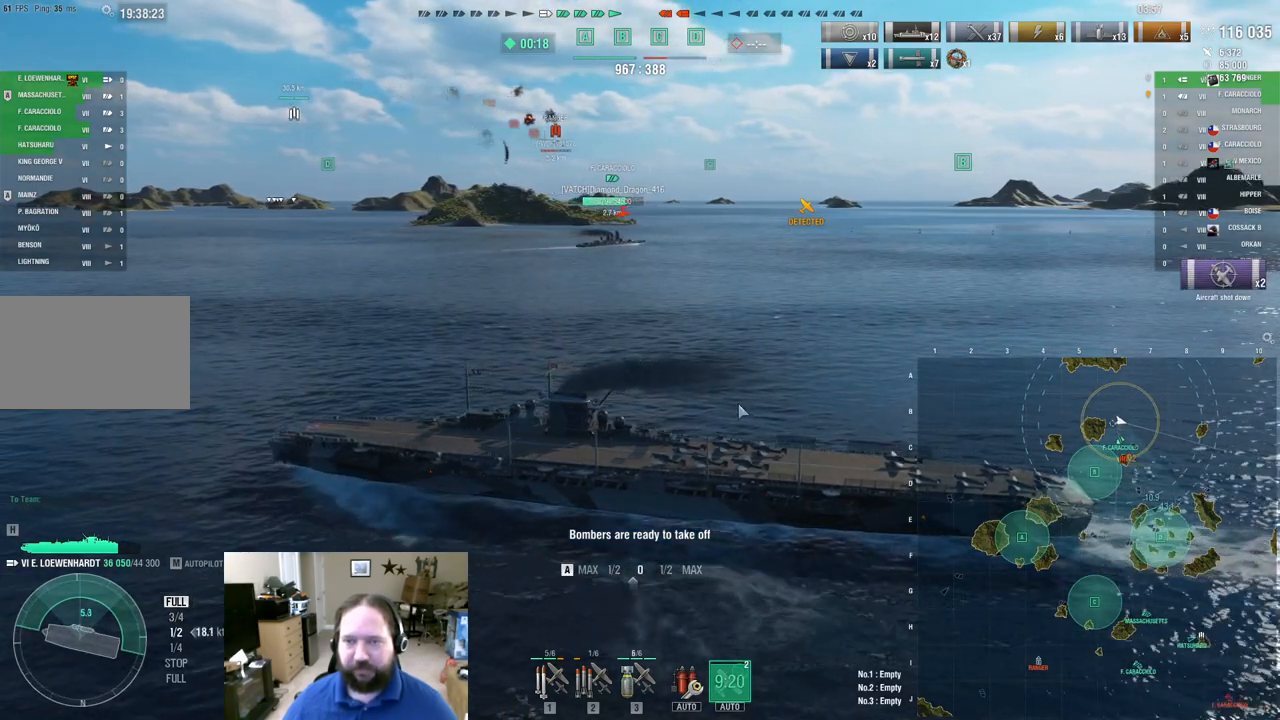
{"keys": ["ctrl"], "mouse": [], "mouse_move": "still", "events": [[266, "a", "up"]]}
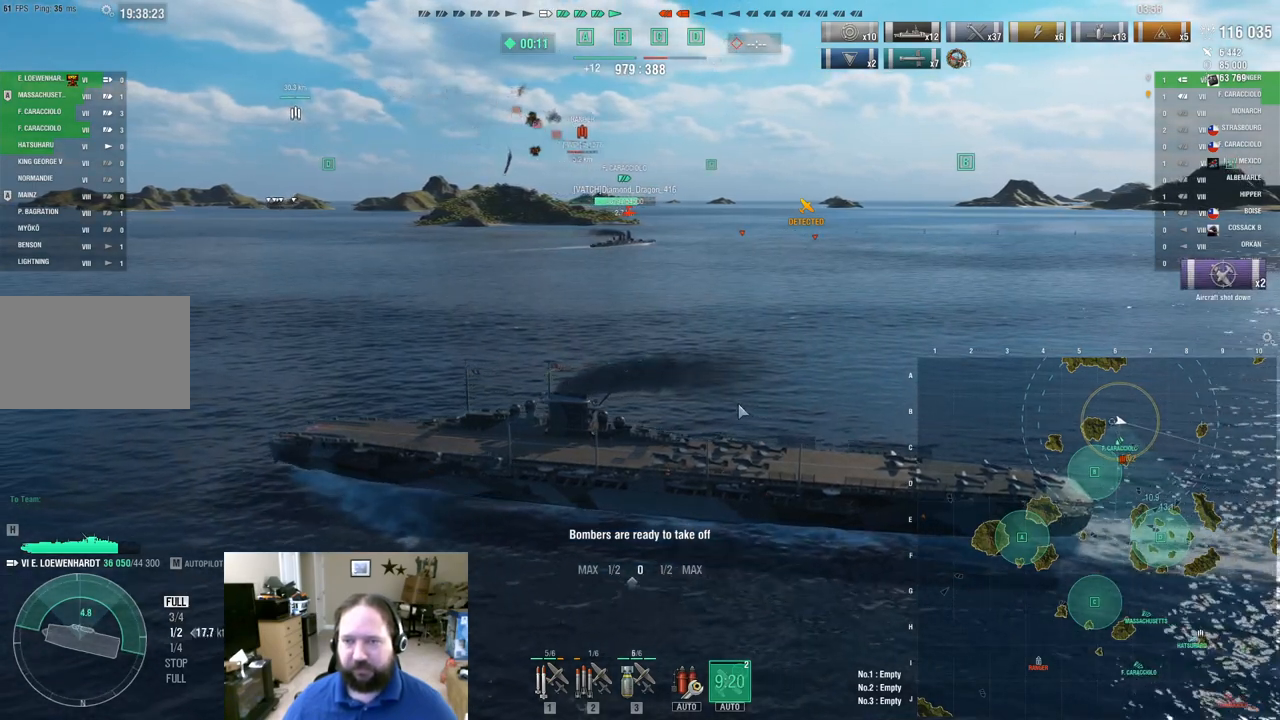
{"keys": ["ctrl"], "mouse": [], "mouse_move": "still", "events": []}
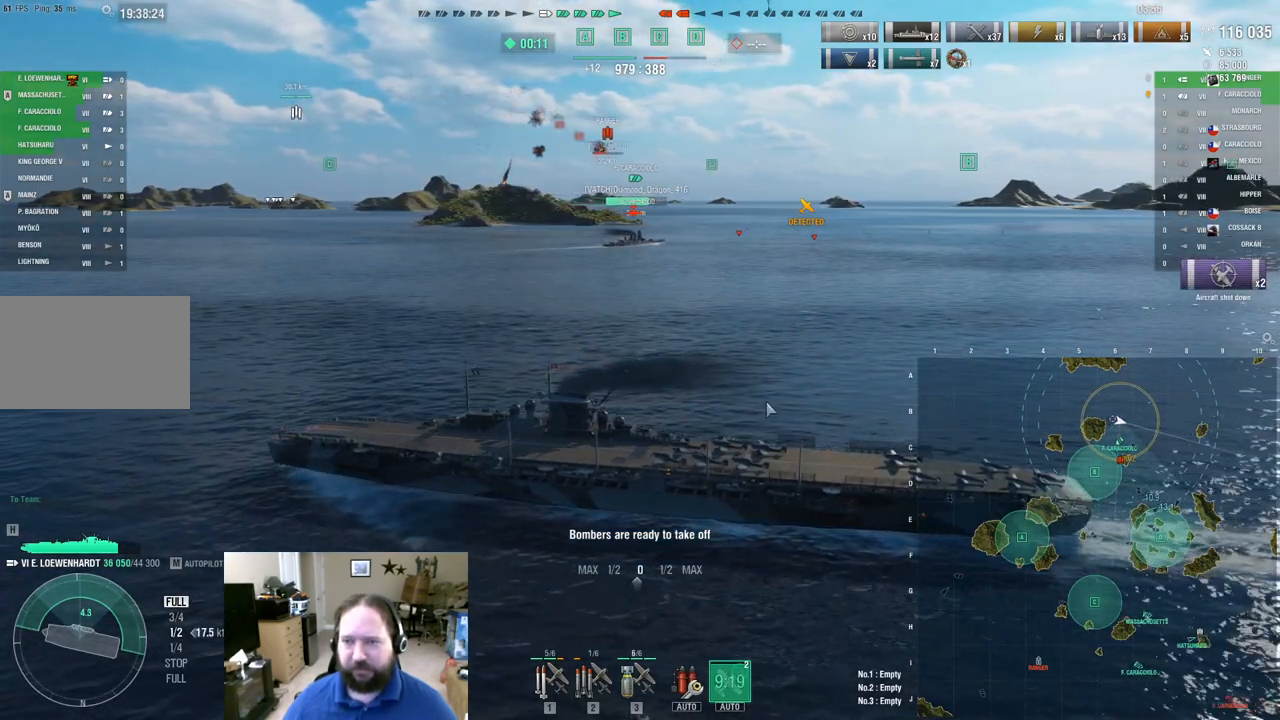
{"keys": [], "mouse": [], "mouse_move": "right", "events": [[66, "ctrl", "up"]]}
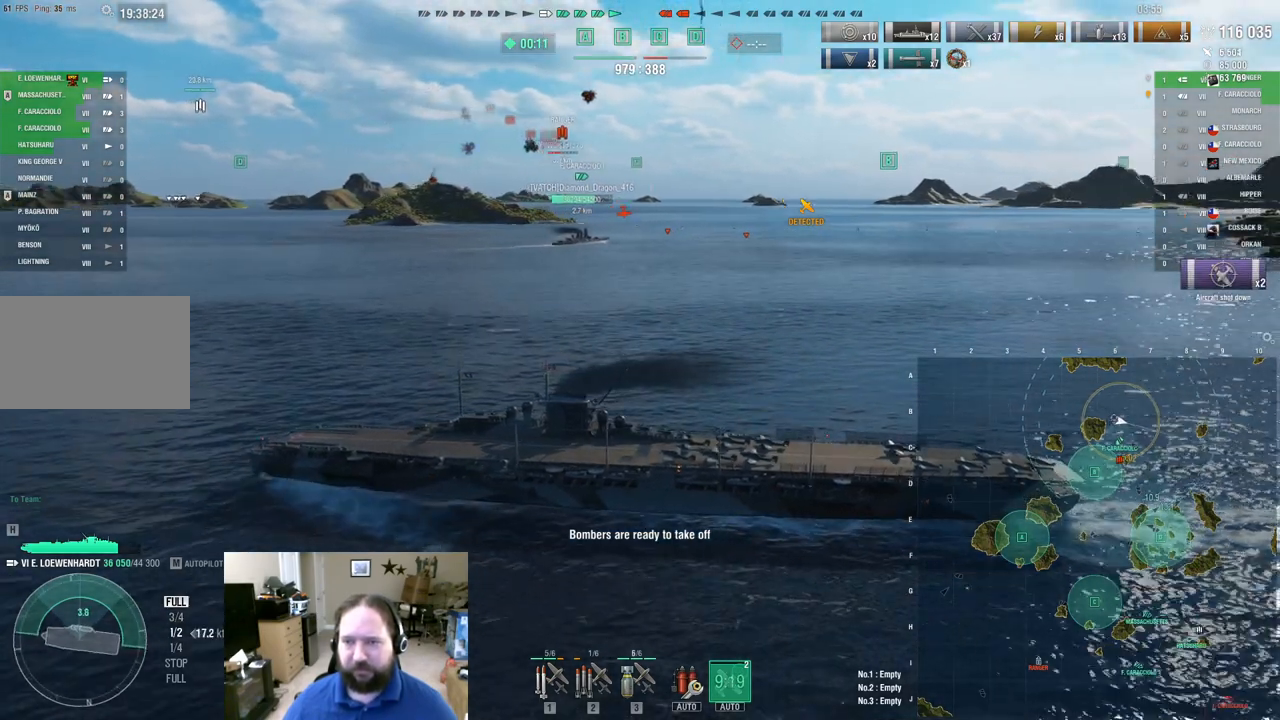
{"keys": [], "mouse": [], "mouse_move": "still", "events": []}
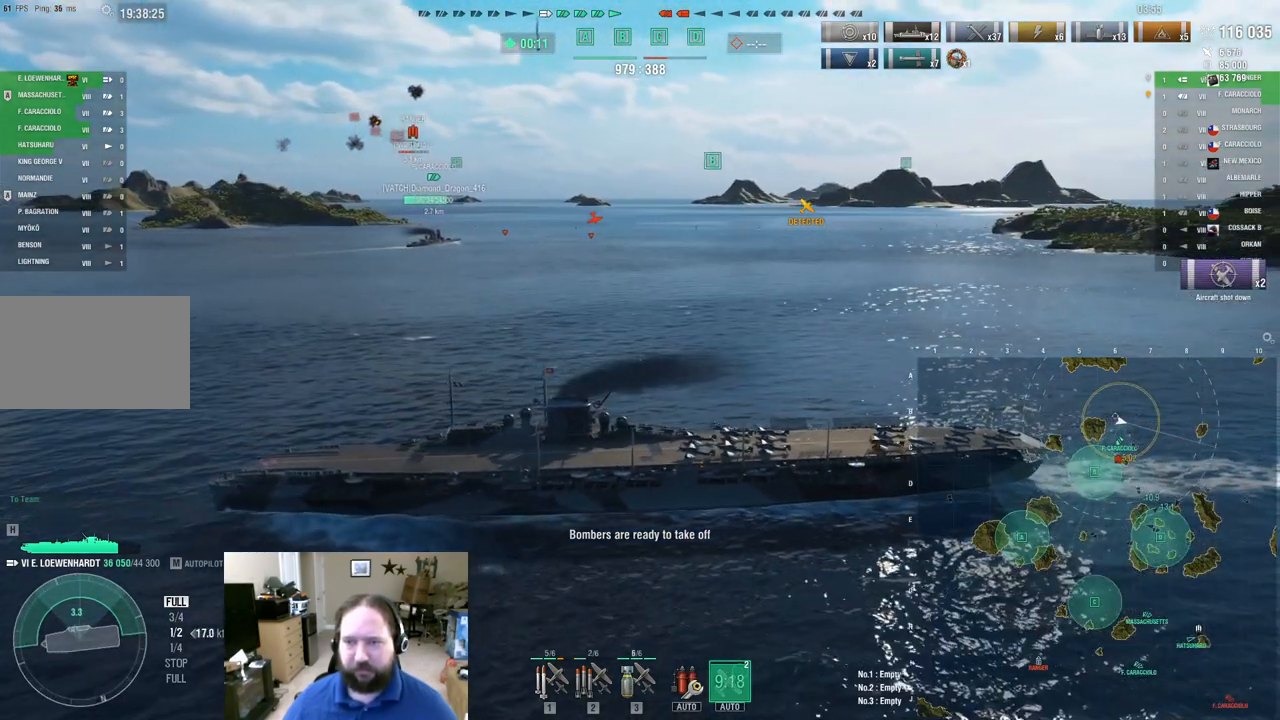
{"keys": [], "mouse": [], "mouse_move": "still", "events": []}
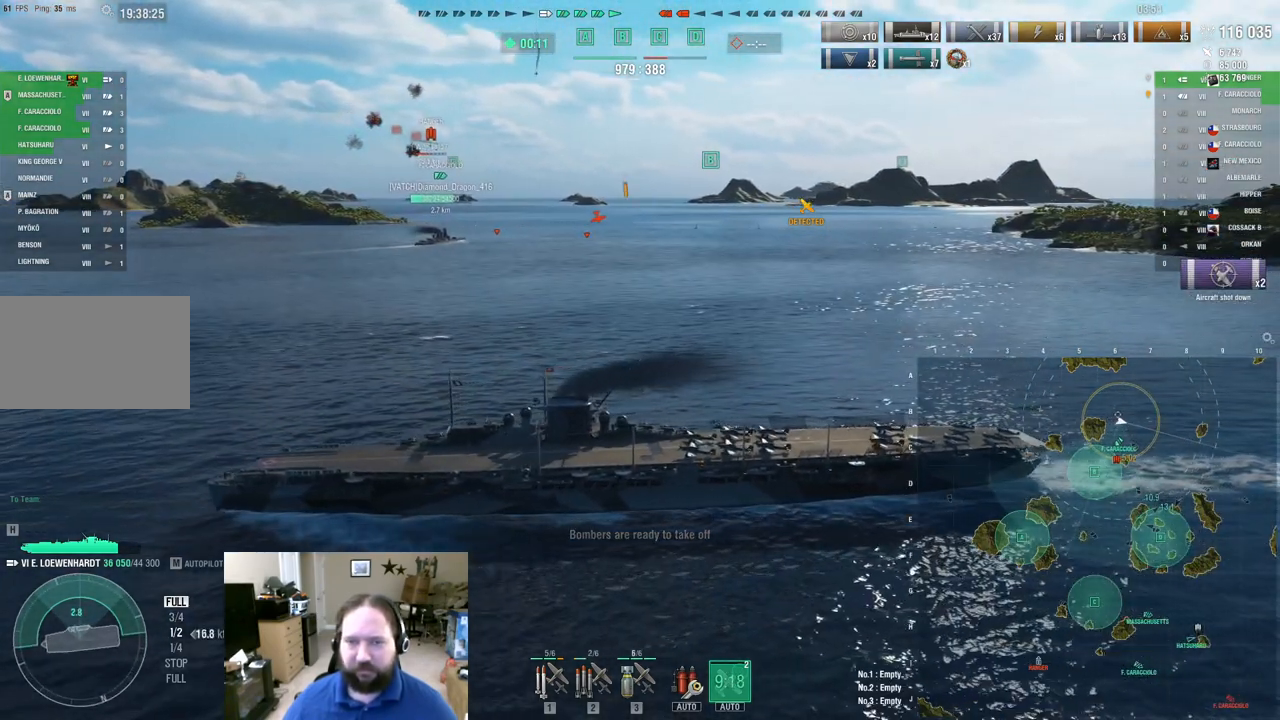
{"keys": ["w"], "mouse": [], "mouse_move": "still", "events": [[67, "w", "down"]]}
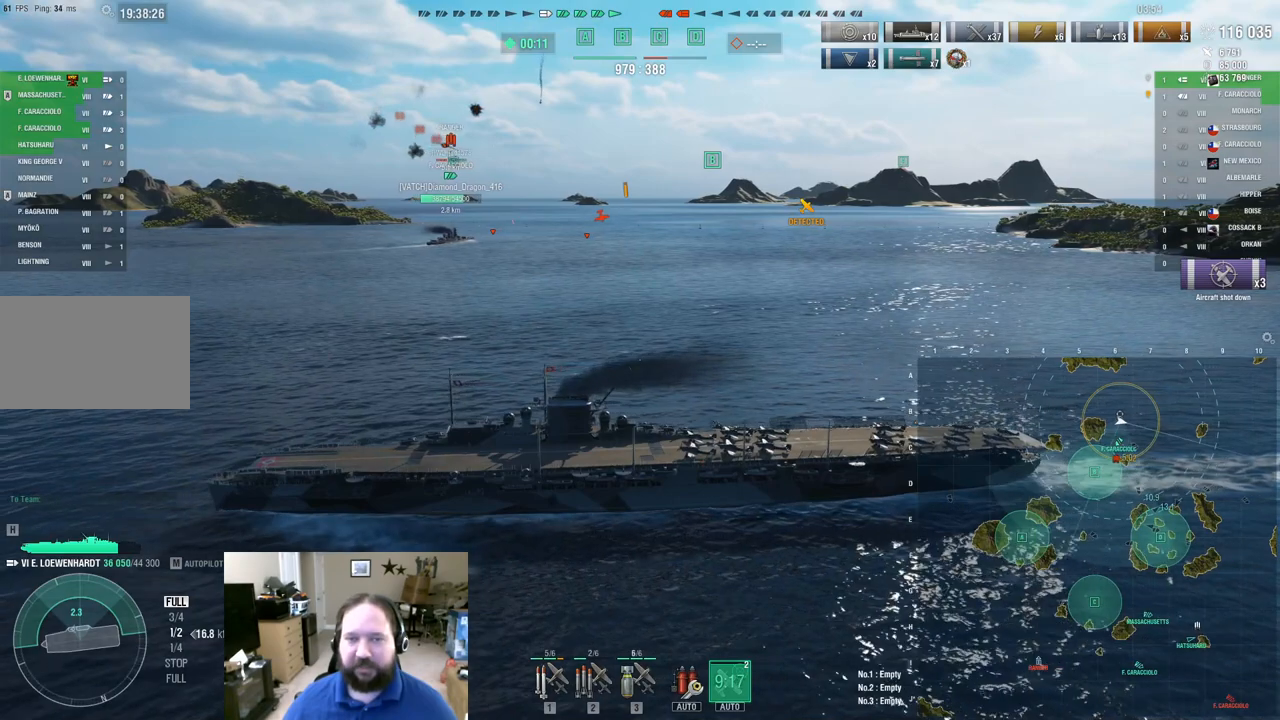
{"keys": ["a", "w"], "mouse": [], "mouse_move": "still", "events": [[184, "a", "down"]]}
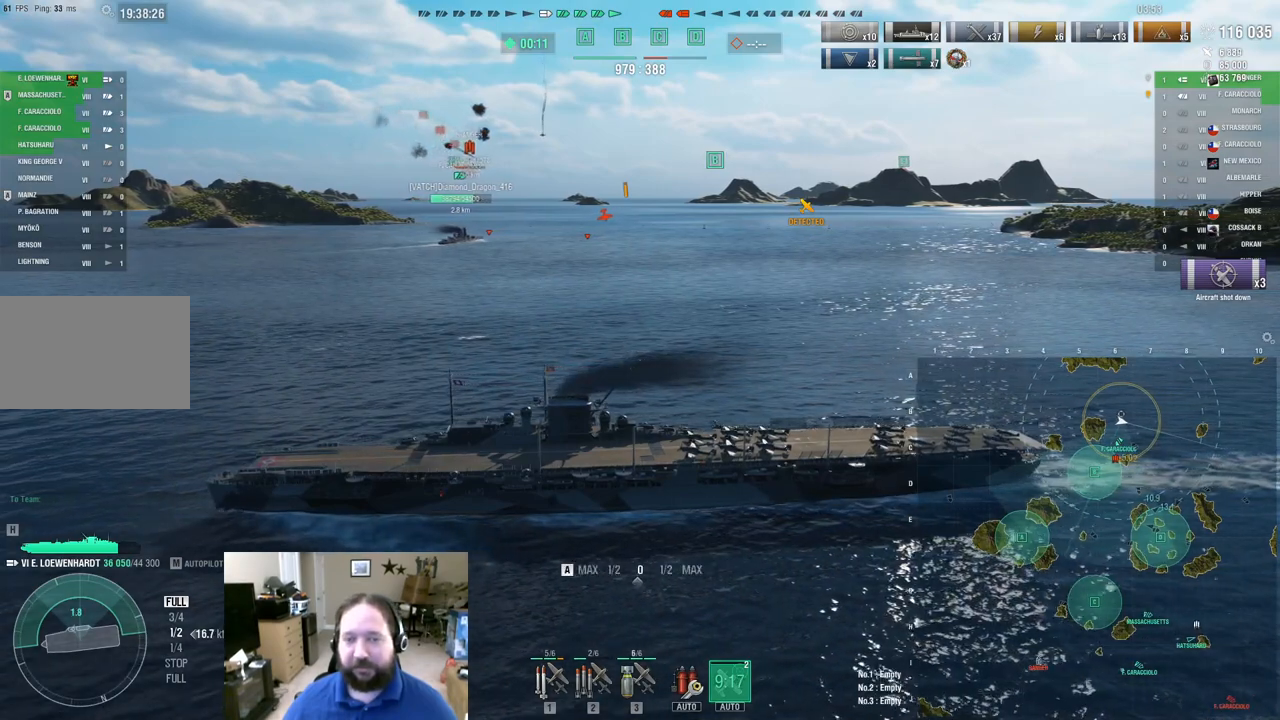
{"keys": ["a"], "mouse": [], "mouse_move": "still", "events": [[417, "w", "up"]]}
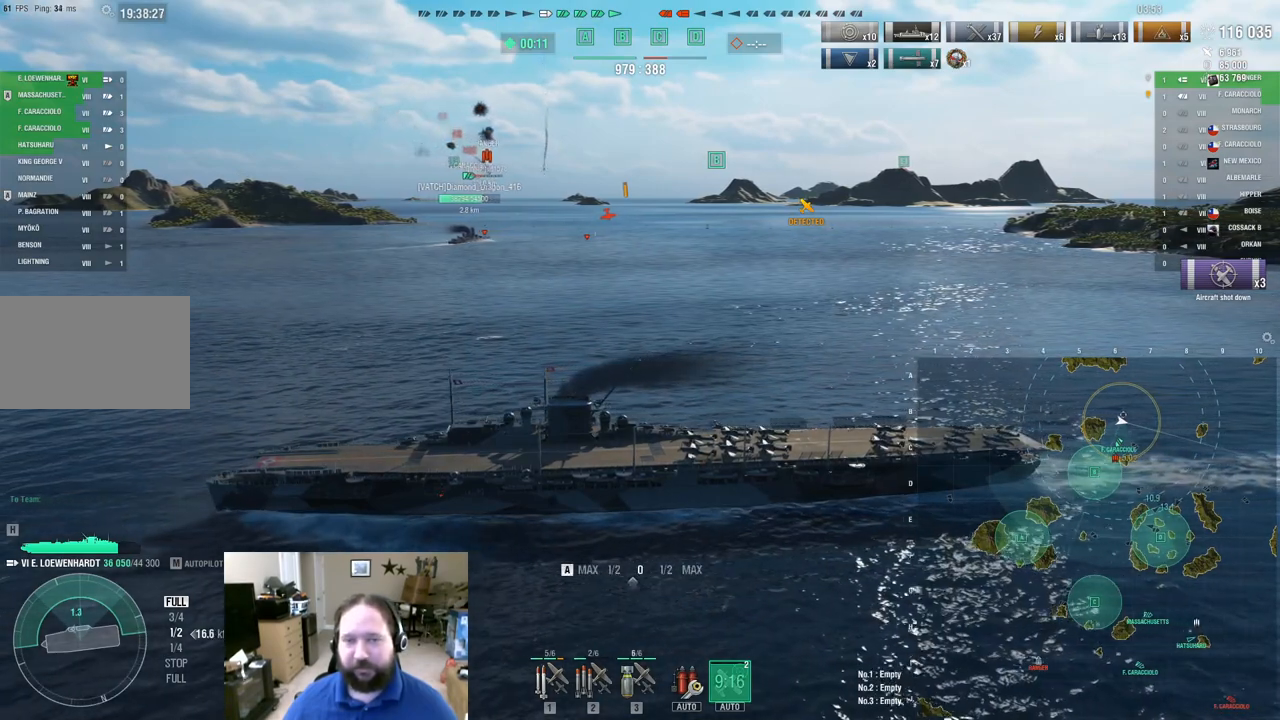
{"keys": ["a"], "mouse": [], "mouse_move": "still", "events": []}
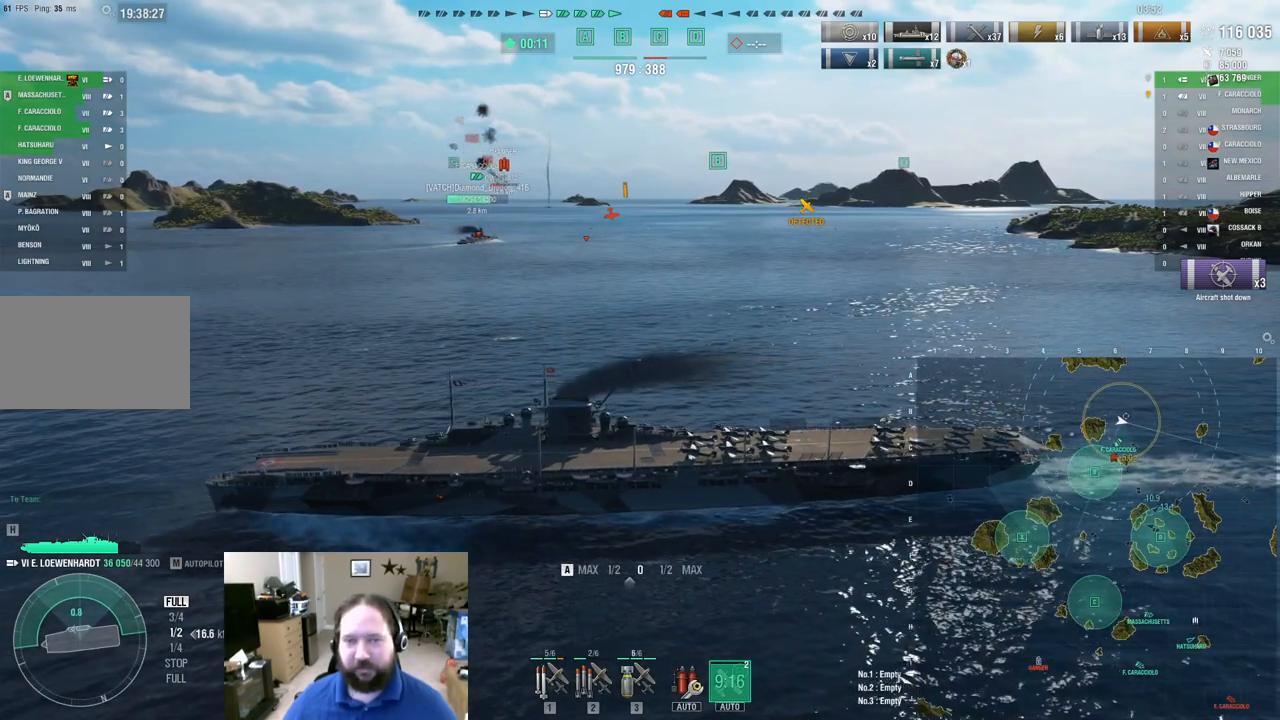
{"keys": ["a"], "mouse": [], "mouse_move": "still", "events": []}
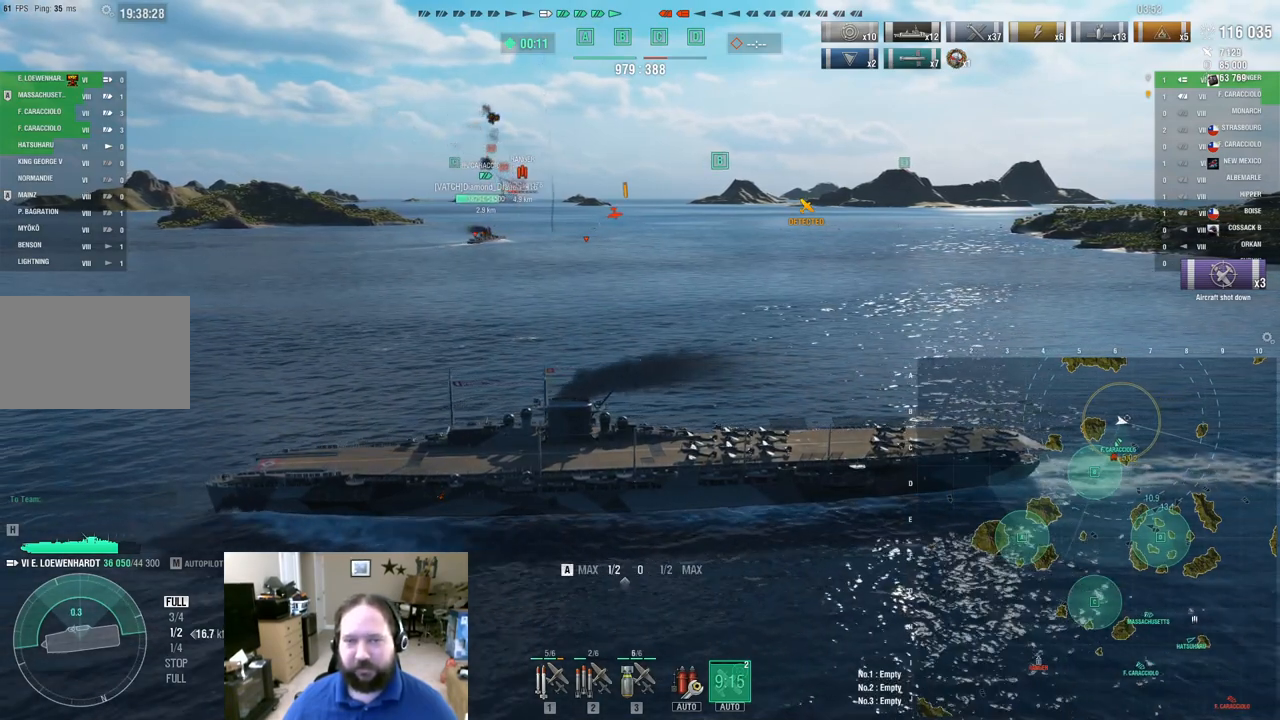
{"keys": ["a"], "mouse": [], "mouse_move": "still", "events": []}
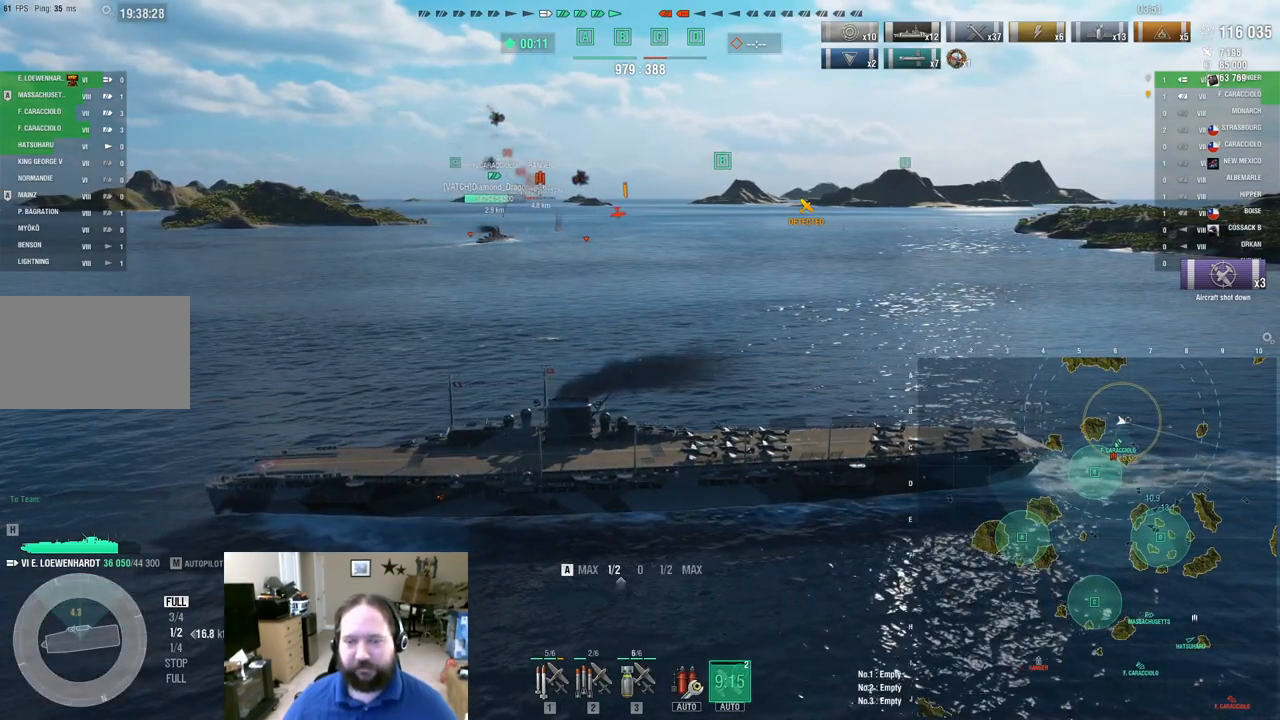
{"keys": ["a"], "mouse": [], "mouse_move": "still", "events": []}
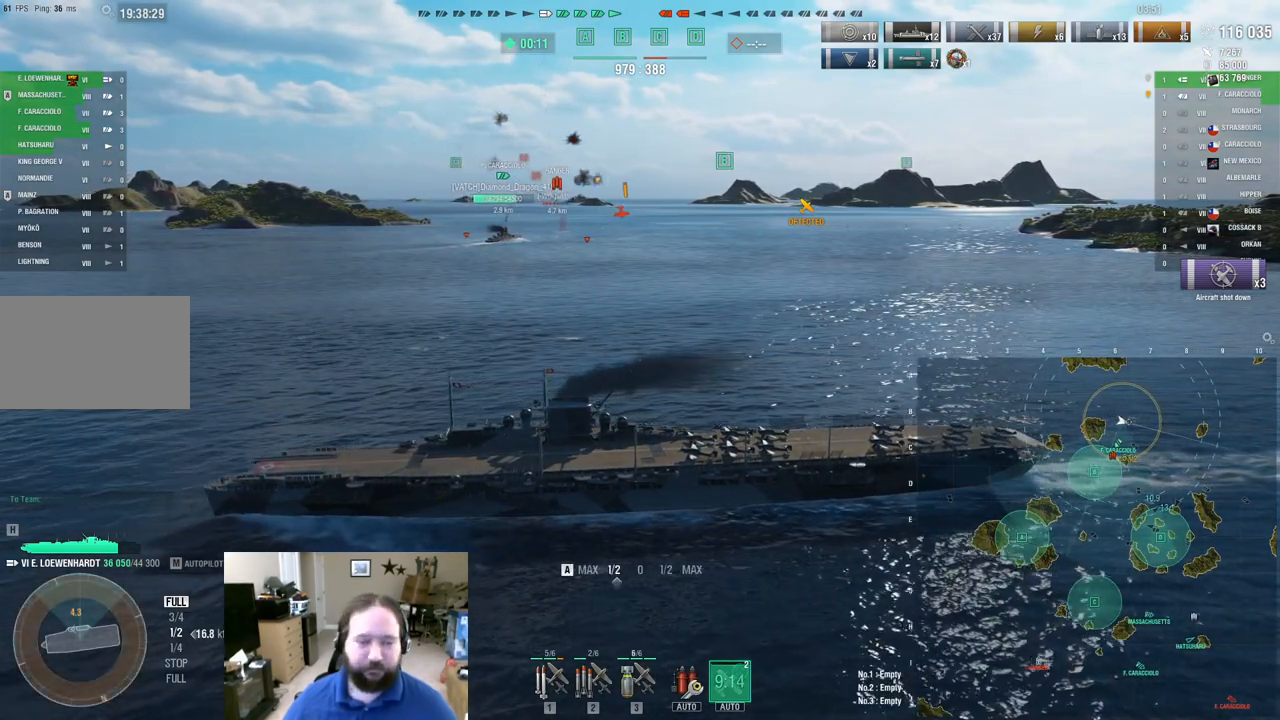
{"keys": ["a"], "mouse": [], "mouse_move": "still", "events": []}
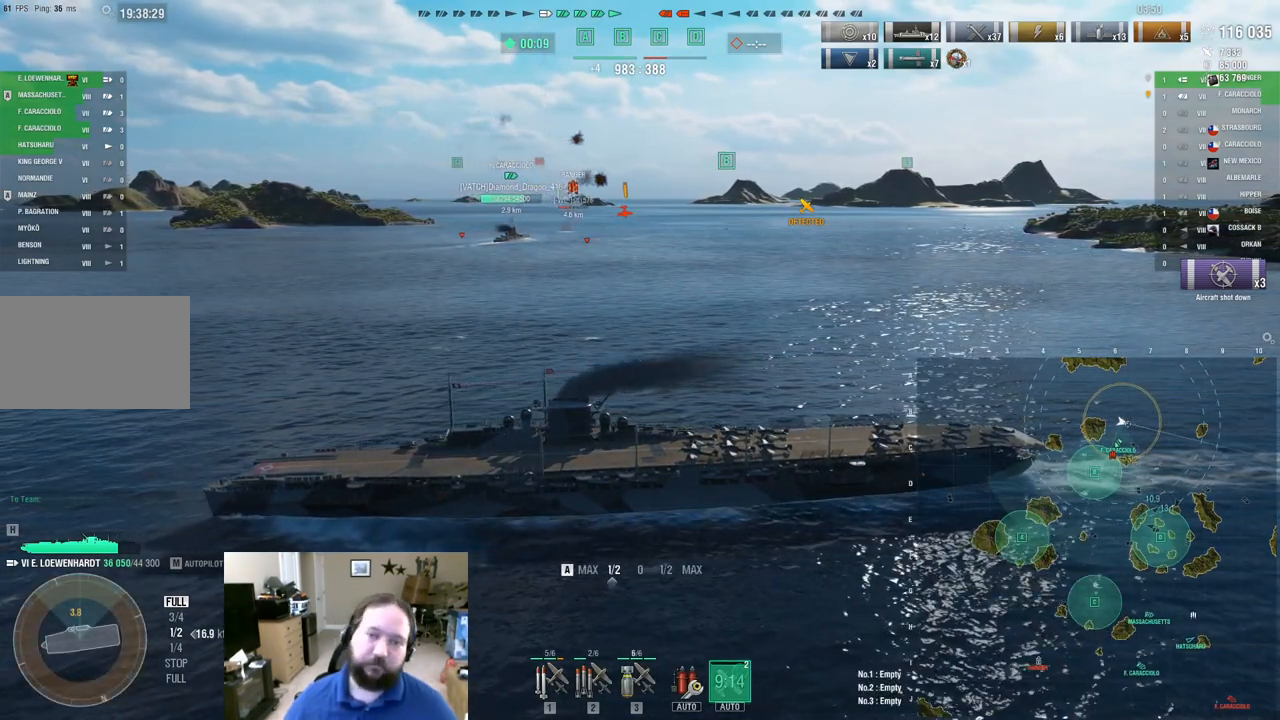
{"keys": ["a"], "mouse": [], "mouse_move": "still", "events": []}
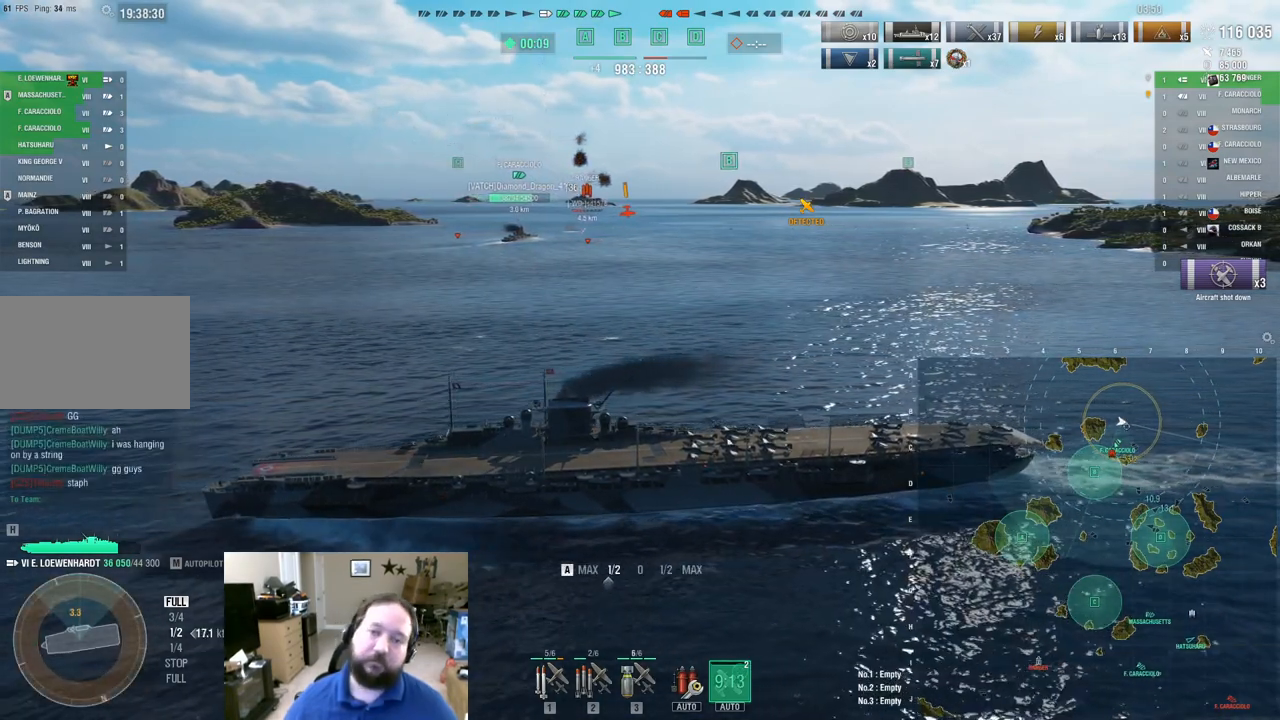
{"keys": ["a"], "mouse": [], "mouse_move": "still", "events": []}
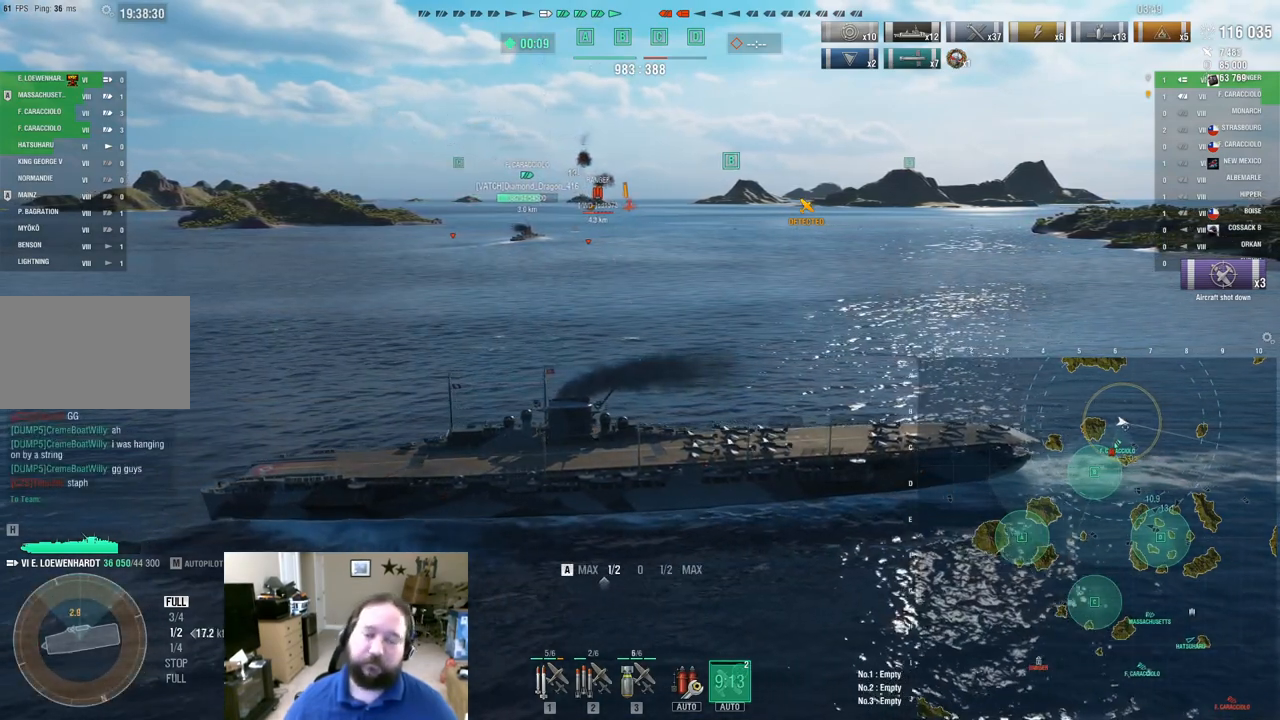
{"keys": ["a"], "mouse": [], "mouse_move": "still", "events": []}